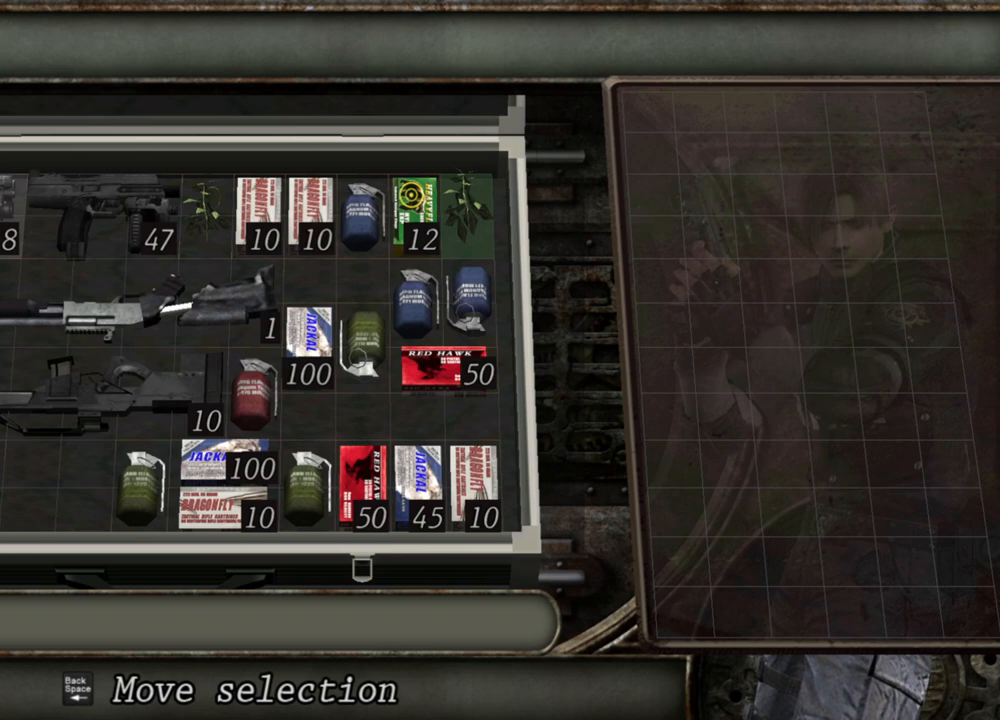
Gameplay with keyboard and mouse; each line is a JSON object with the keys and mouse buttons held at the frame after it. "events" lists presses ("down") and releases ("up") of "1", "2", "3", "4", "5", "a", "alt", "b", "c", "ctrl", "d", "e", "f", "g", "q", "r", "s", "shift", "space", "t", "tab", "tilde", "v", "w", "x", "z", "mouse_left", "mouse_wheel", "mouse_right", "mouse_mb4" and "mouse_mb5" between this image and that frame as [ms after this image, input, new state], when the widget could be followed in between. "mouse_left", "mouse_wheel", "mouse_right", "mouse_mb4", "mouse_mb5" = the "left", "wheel", "right", "mb4", "mb5" buttons of the "mouse" list. No other keys are recorded. "wheel" means that the mouse wheel is clicked or scrolled. Mouse movement is not recorded.
{"keys": ["a"], "mouse": [], "events": [[134, "a", "down"], [234, "a", "up"], [467, "a", "down"]]}
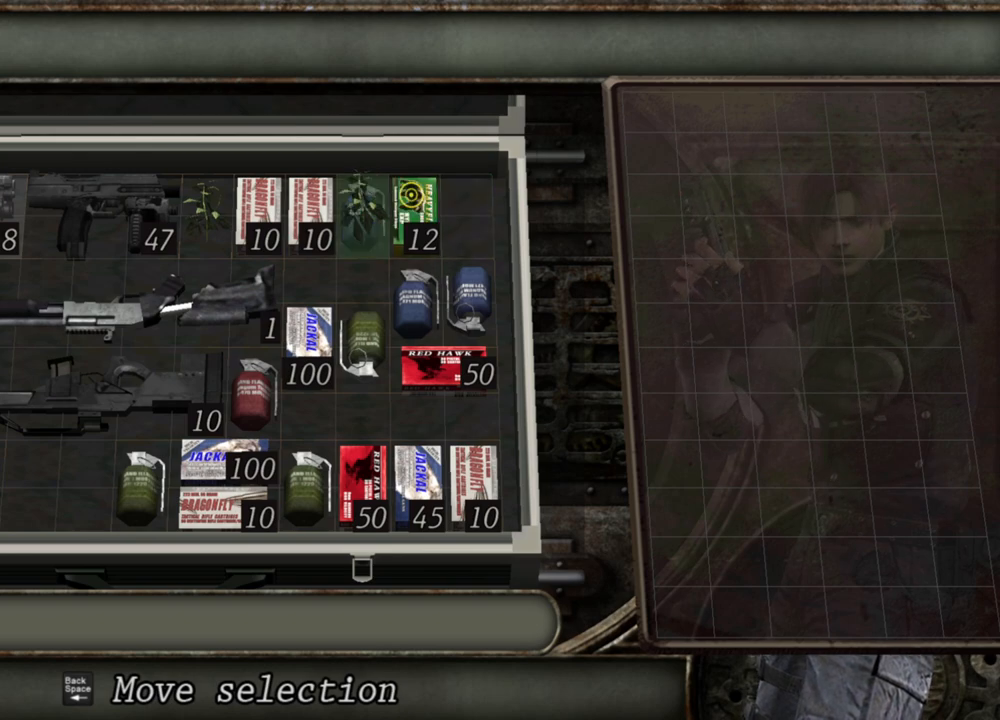
{"keys": [], "mouse": [], "events": [[67, "a", "up"], [234, "a", "down"], [367, "a", "up"]]}
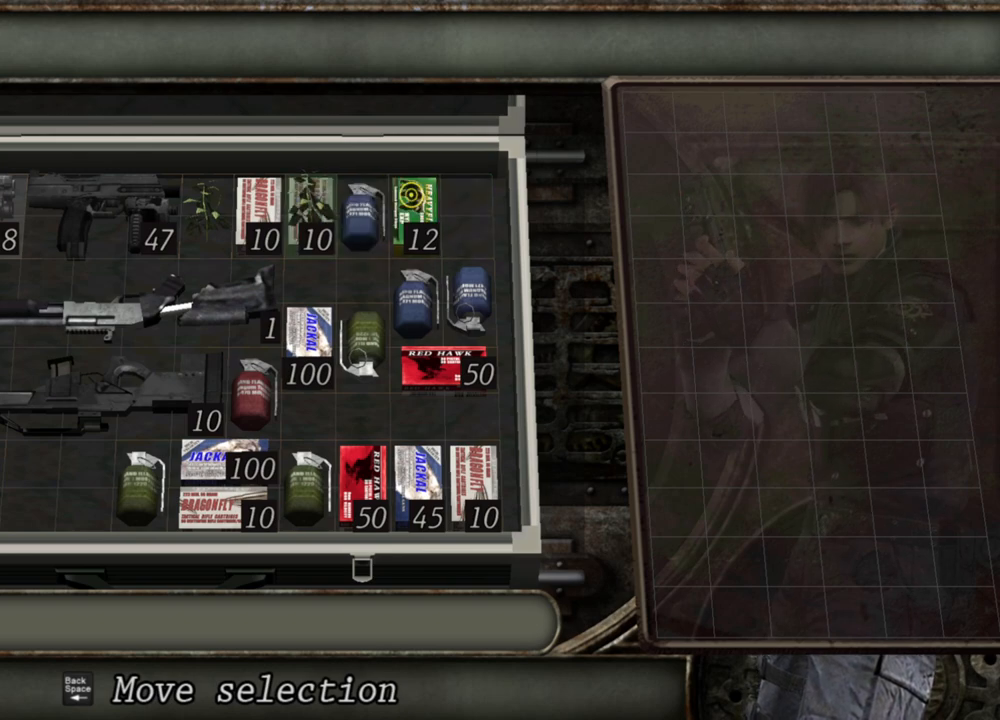
{"keys": [], "mouse": [], "events": [[100, "a", "down"], [167, "a", "up"], [367, "a", "down"], [467, "a", "up"]]}
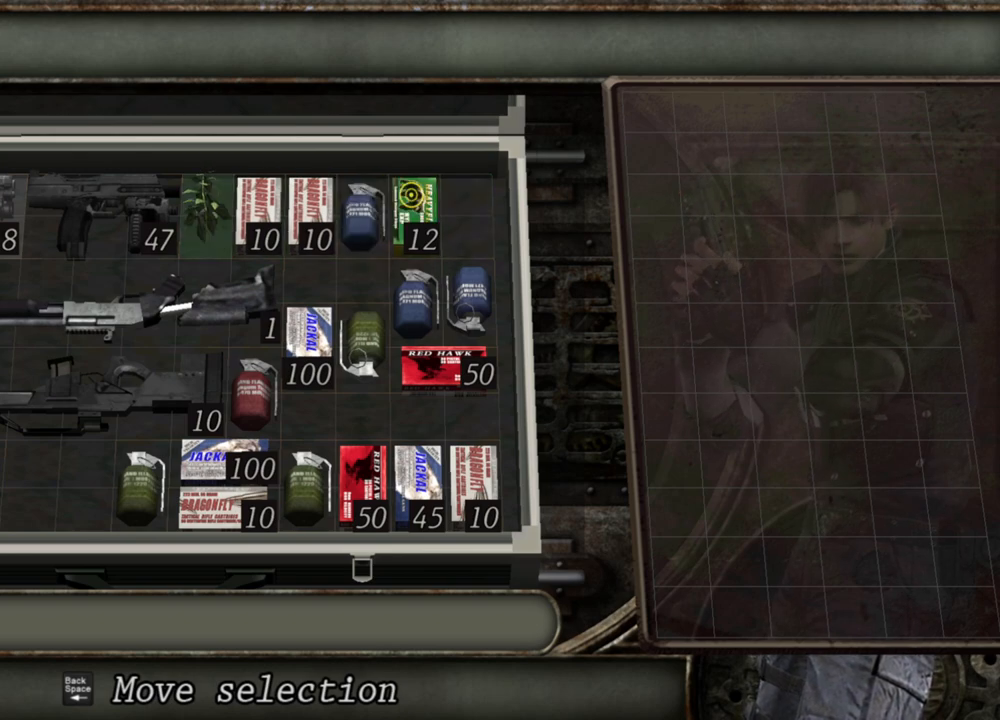
{"keys": [], "mouse": [], "events": []}
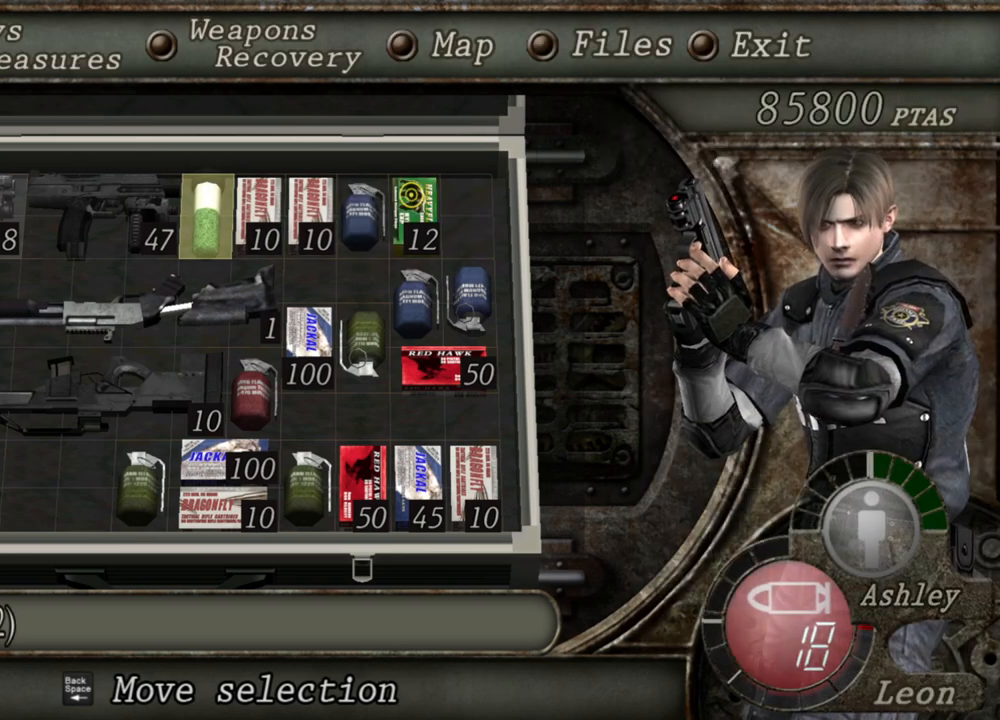
{"keys": [], "mouse": [], "events": []}
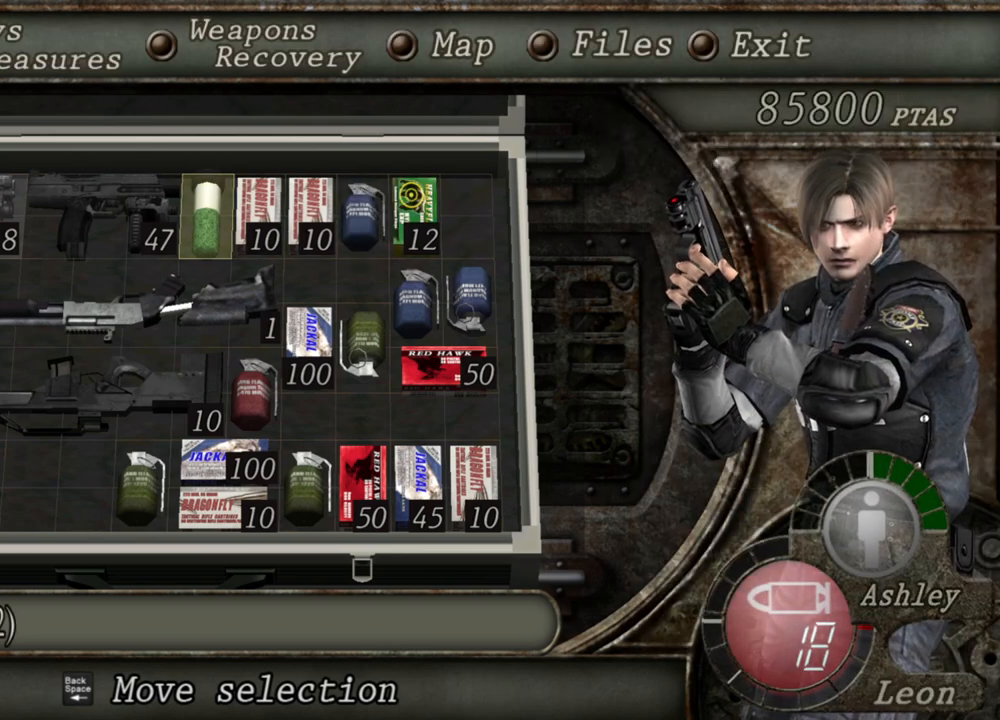
{"keys": [], "mouse": [], "events": []}
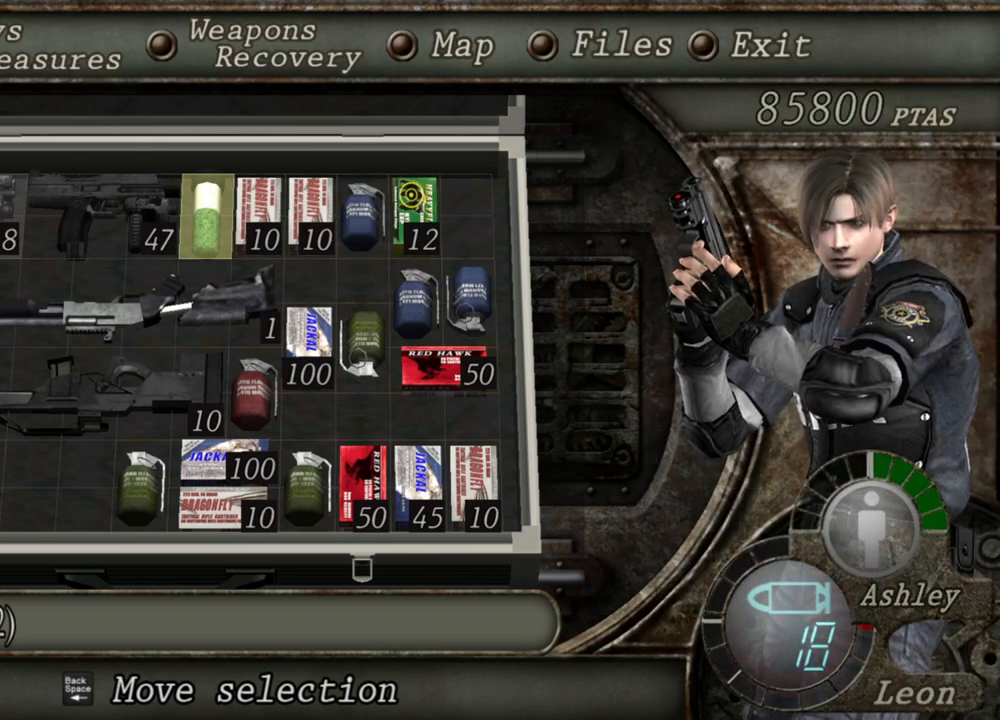
{"keys": [], "mouse": [], "events": []}
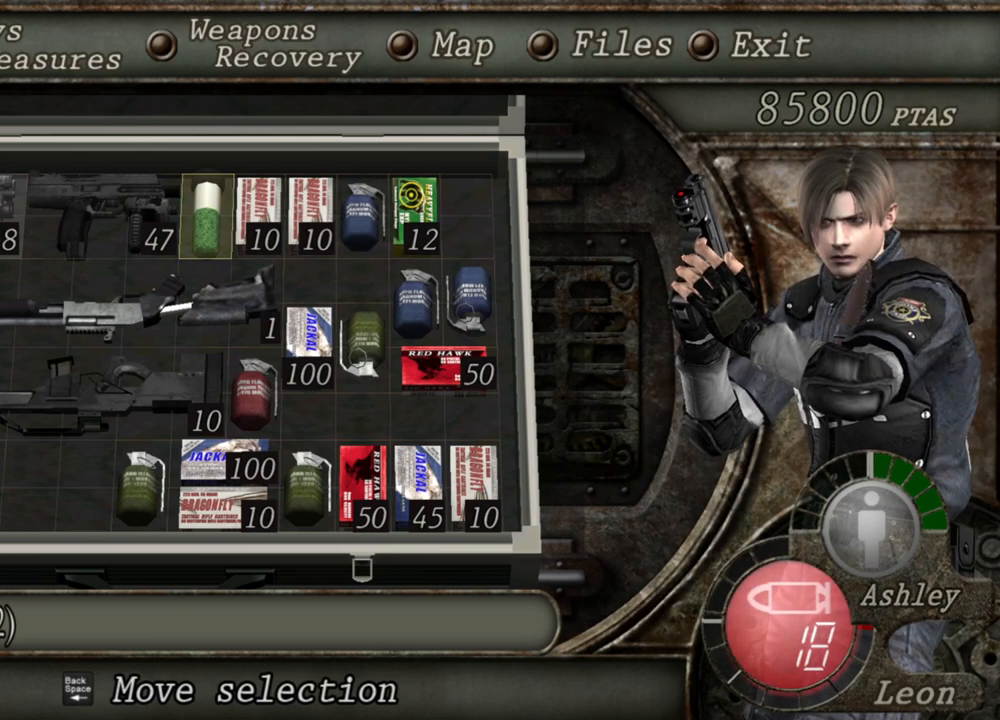
{"keys": [], "mouse": [], "events": []}
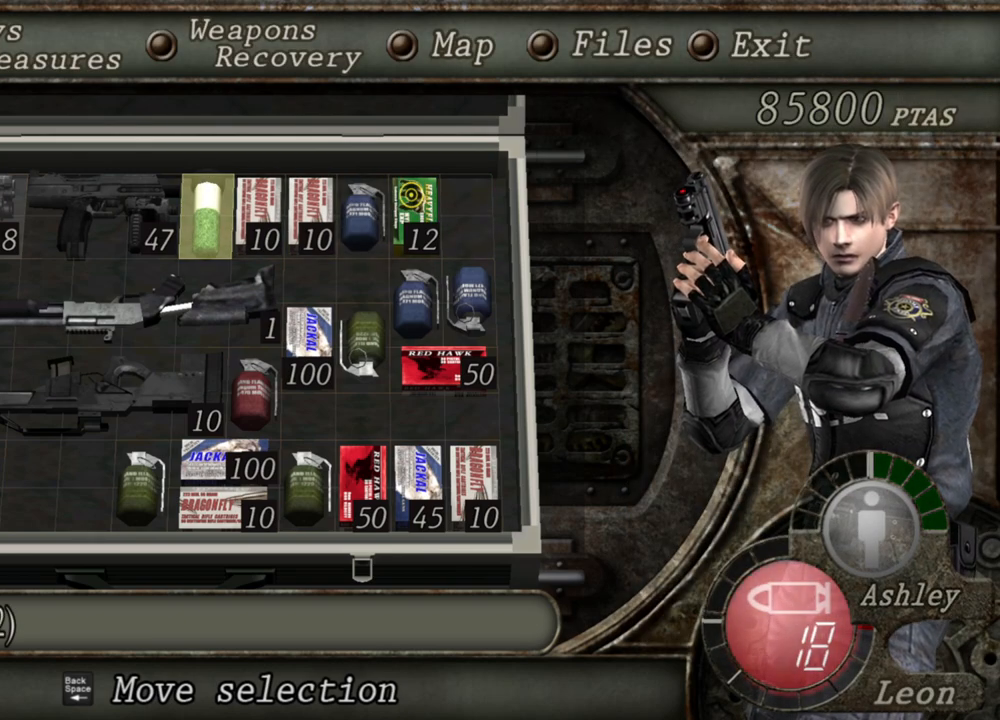
{"keys": [], "mouse": [], "events": []}
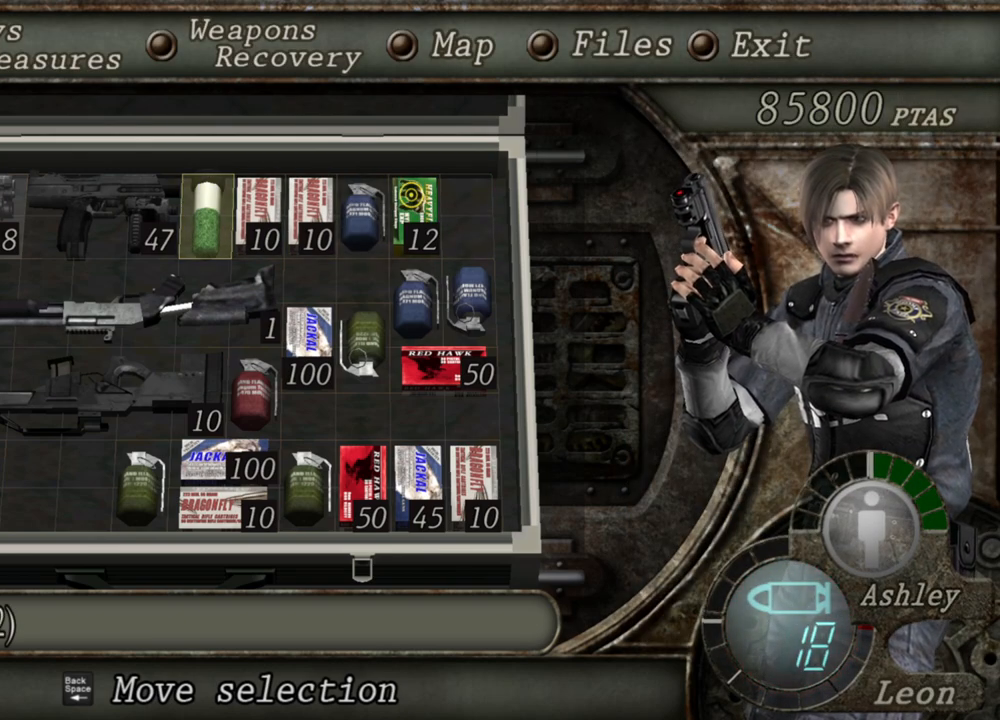
{"keys": ["e"], "mouse": [], "events": [[334, "e", "down"], [400, "e", "up"], [467, "e", "down"]]}
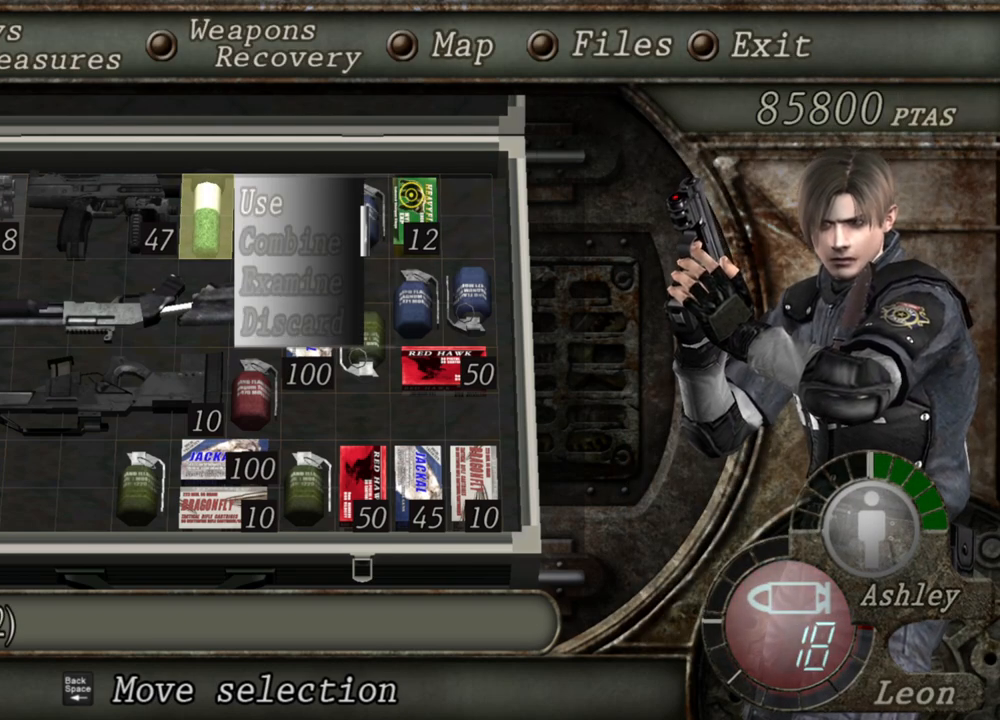
{"keys": [], "mouse": [], "events": [[34, "e", "up"], [100, "e", "down"], [200, "e", "up"]]}
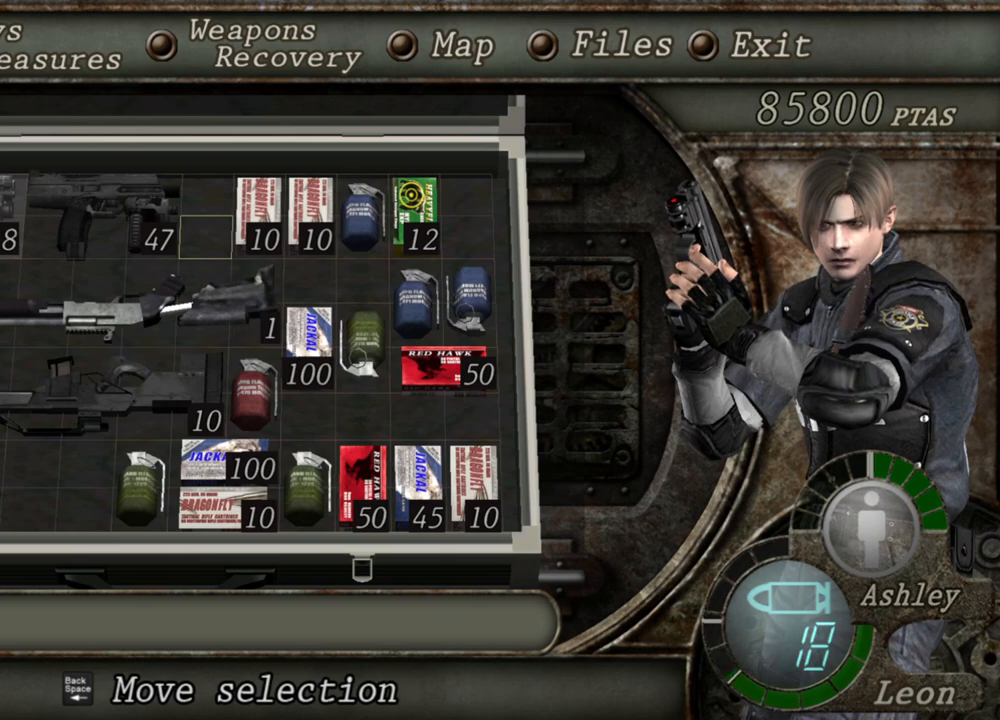
{"keys": [], "mouse": [], "events": [[67, "e", "down"], [167, "e", "up"]]}
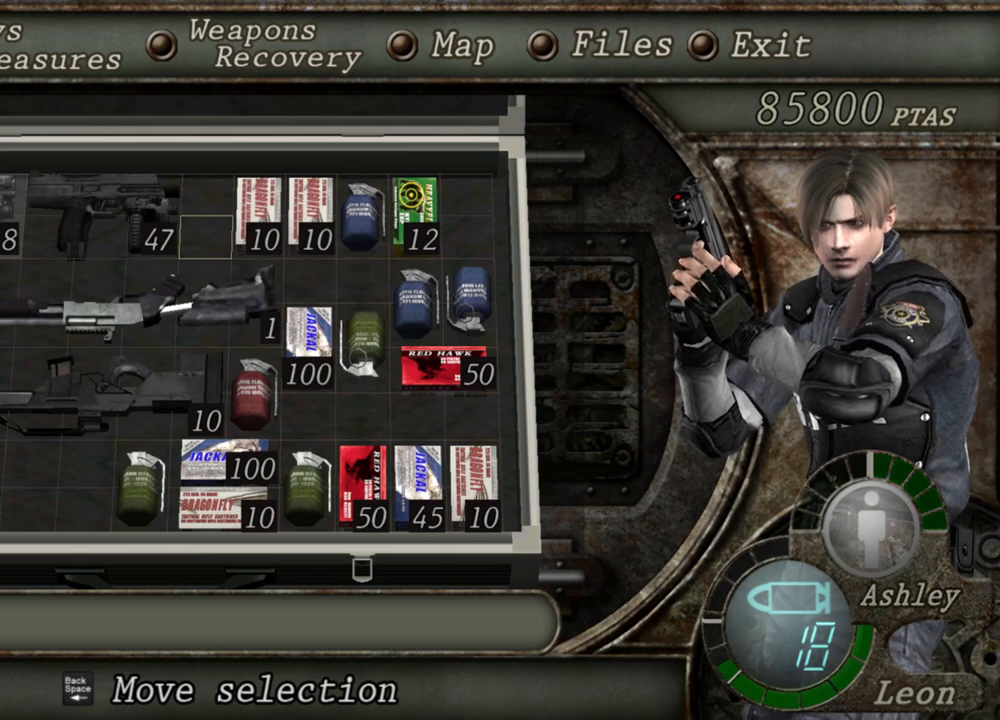
{"keys": [], "mouse": [], "events": [[134, "1", "down"], [234, "1", "up"]]}